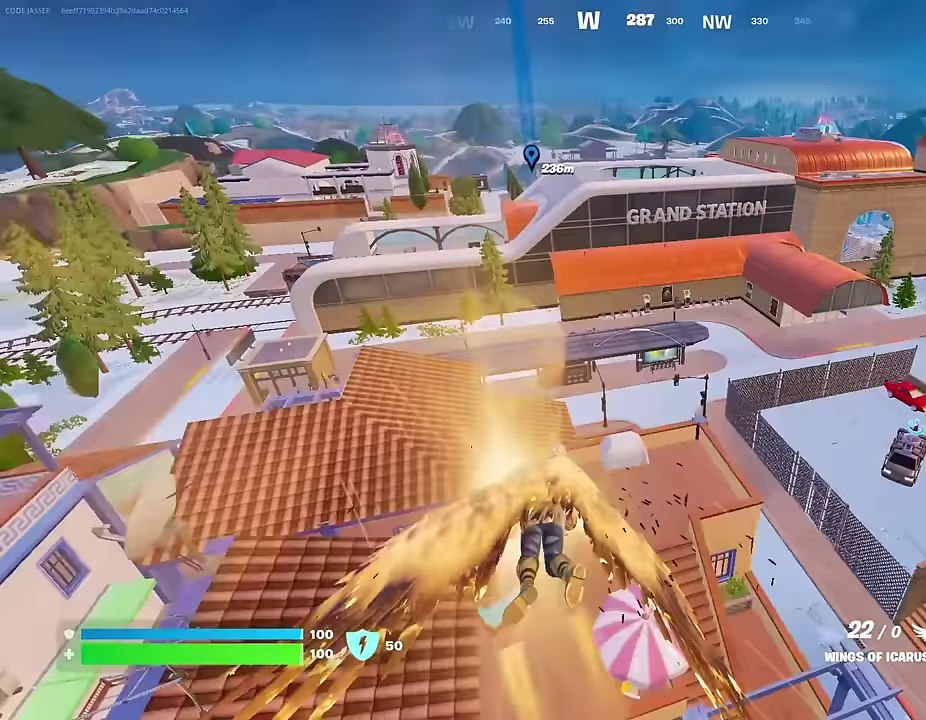
Gameplay with a controller (PlayStation layout); each line is a JSON object with the inputs held at the frame after it (dt_ms = milliseconds from this image to that frame). "events" lists button and stick changes between this image and that frame as [ms after this image, input, new state], when the widget could be followed in between.
{"dt_ms": 600, "buttons": [], "left_stick": "up", "right_stick": "center", "events": []}
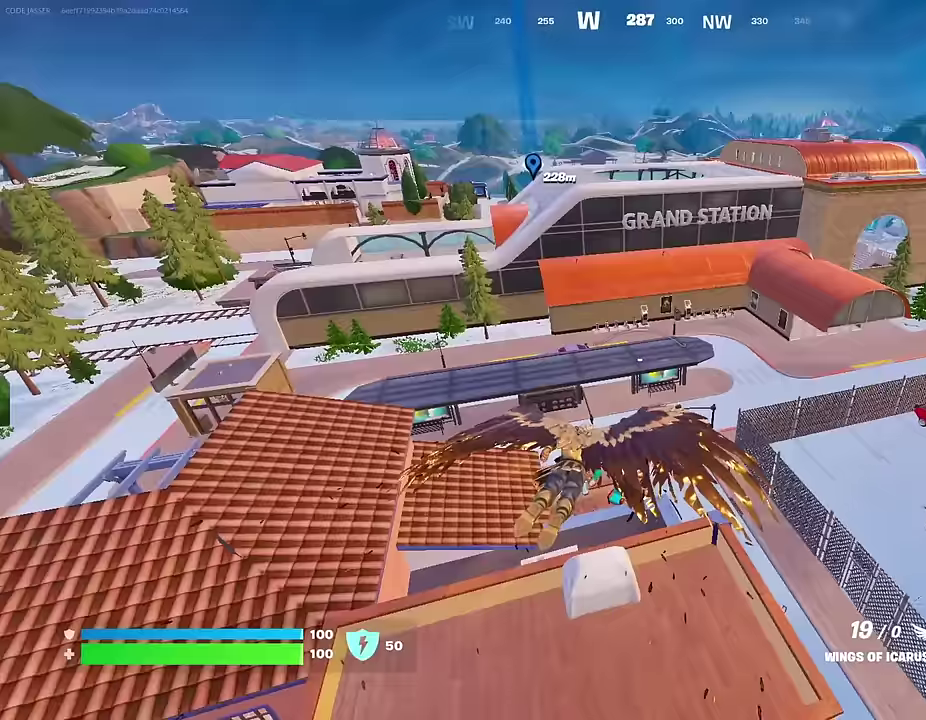
{"dt_ms": 400, "buttons": [], "left_stick": "up", "right_stick": "center", "events": [[183, "right_stick", "up-left"], [250, "right_stick", "center"]]}
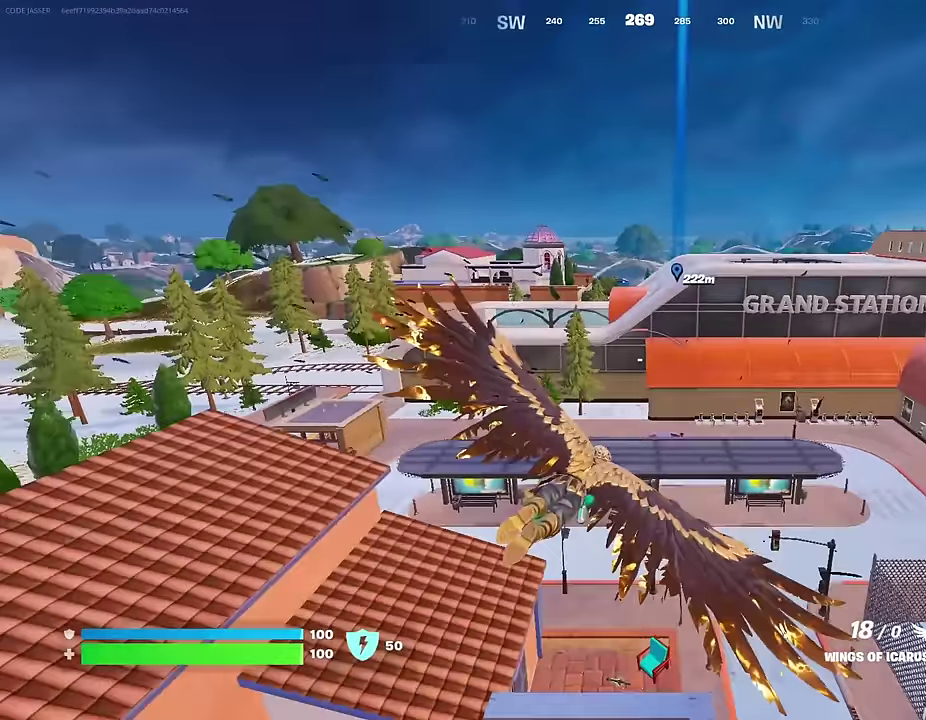
{"dt_ms": 600, "buttons": [], "left_stick": "up", "right_stick": "center", "events": []}
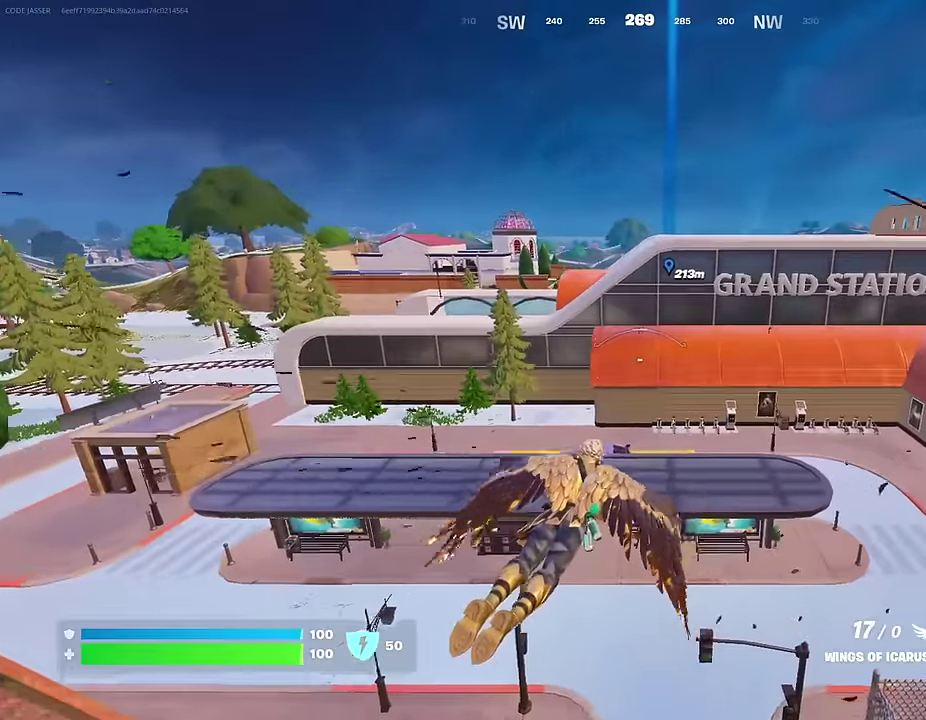
{"dt_ms": 400, "buttons": [], "left_stick": "up", "right_stick": "down", "events": [[383, "right_stick", "down"]]}
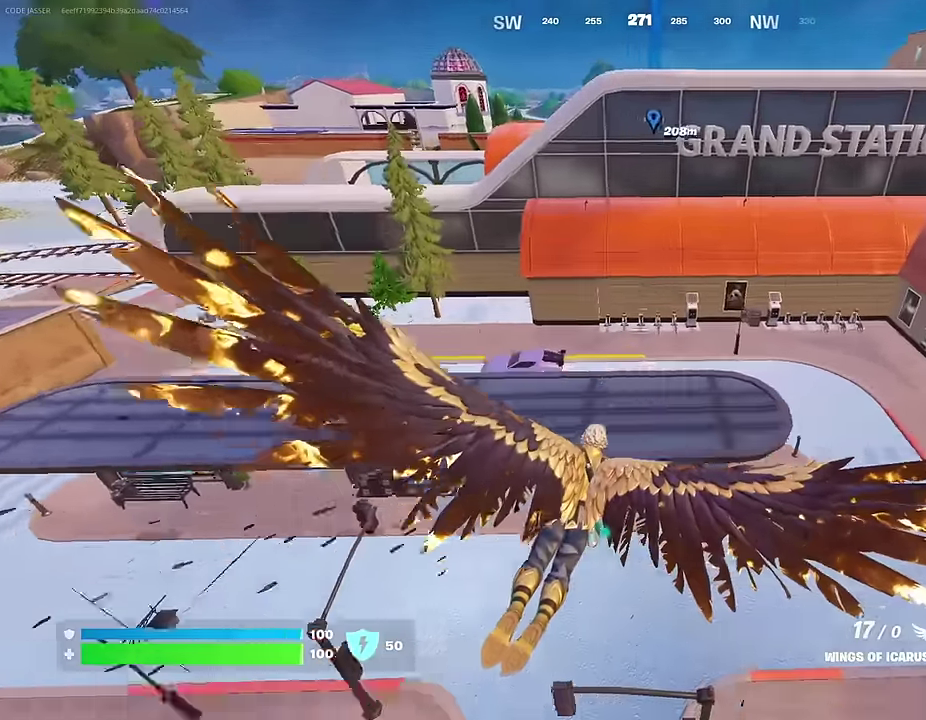
{"dt_ms": 600, "buttons": [], "left_stick": "up", "right_stick": "up-left", "events": [[83, "right_stick", "center"], [300, "left_stick", "up-right"], [550, "left_stick", "up"], [567, "right_stick", "up-left"]]}
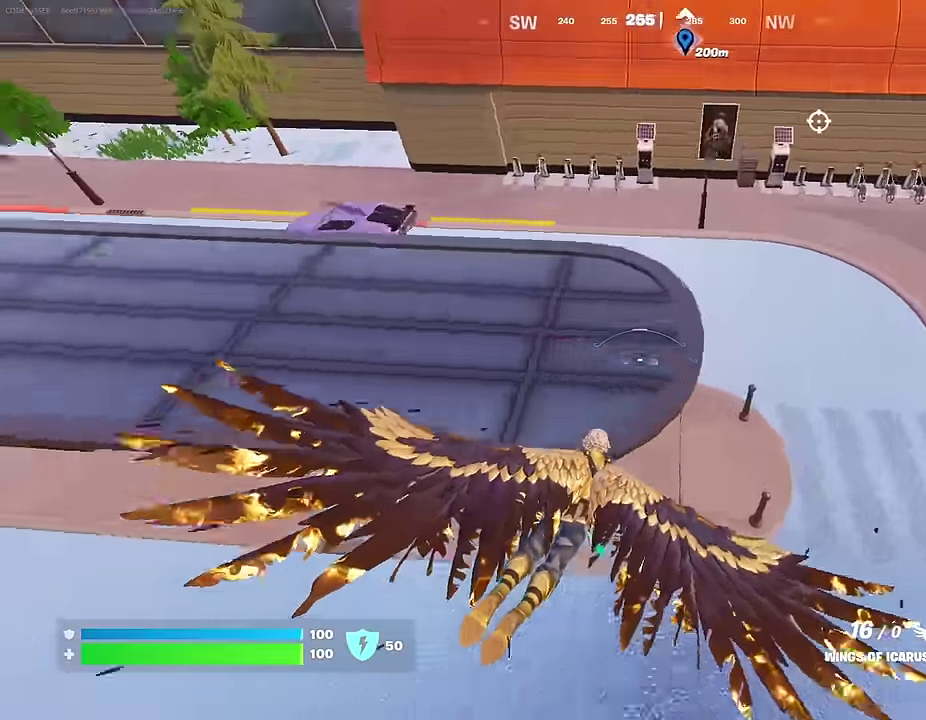
{"dt_ms": 300, "buttons": [], "left_stick": "up", "right_stick": "center", "events": [[100, "left_stick", "up-left"], [133, "right_stick", "center"], [267, "left_stick", "up"]]}
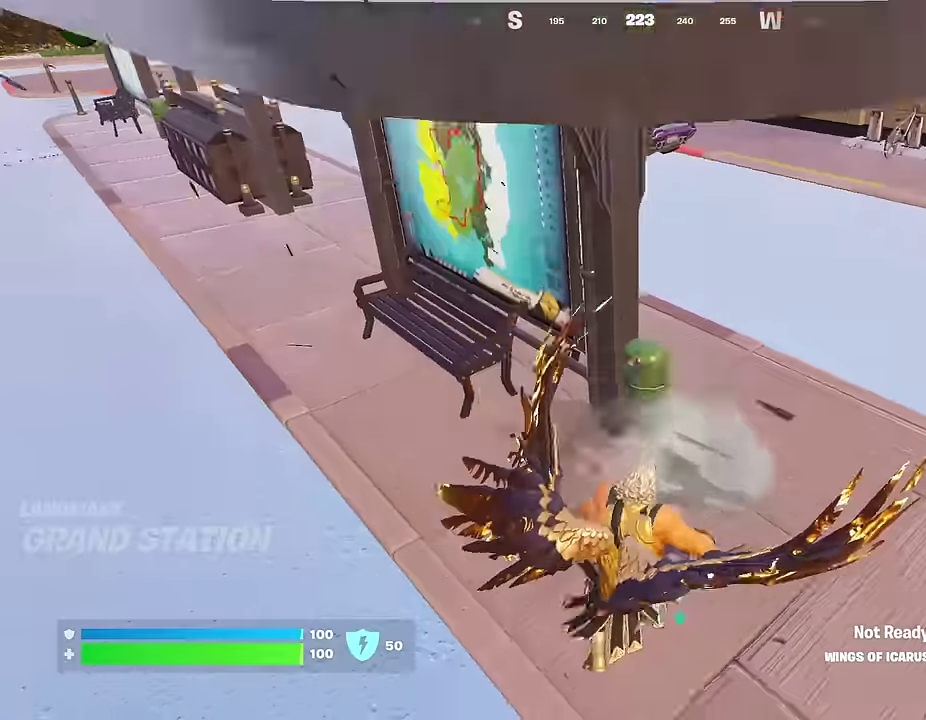
{"dt_ms": 700, "buttons": [], "left_stick": "up-right", "right_stick": "center"}
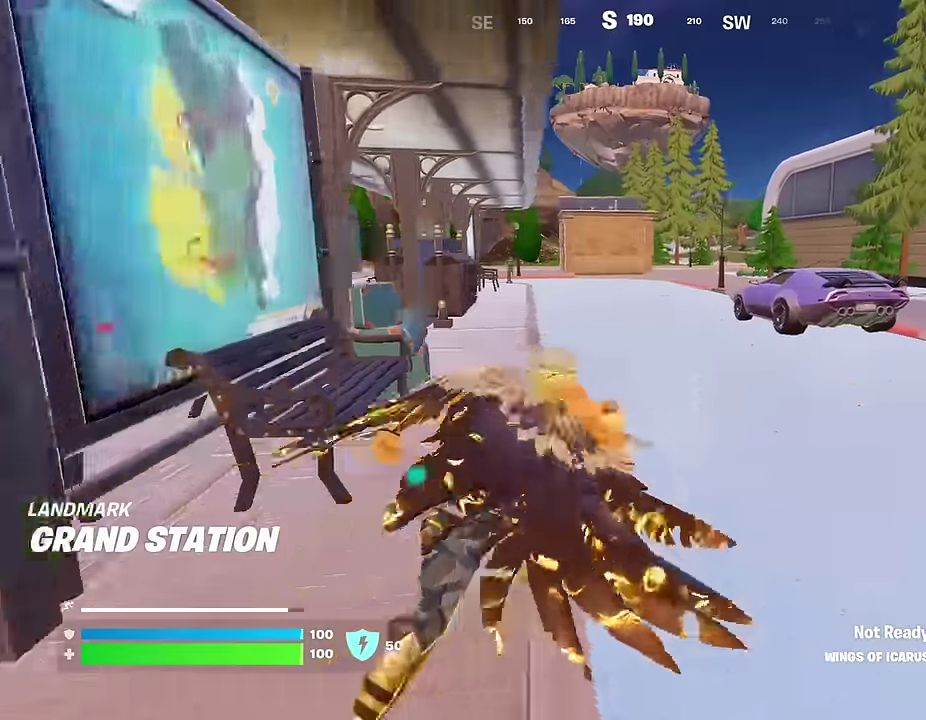
{"dt_ms": 300, "buttons": [], "left_stick": "up", "right_stick": "center", "events": [[33, "L1", "down"], [33, "left_stick", "up"], [117, "L1", "up"], [183, "L1", "down"], [283, "L1", "up"]]}
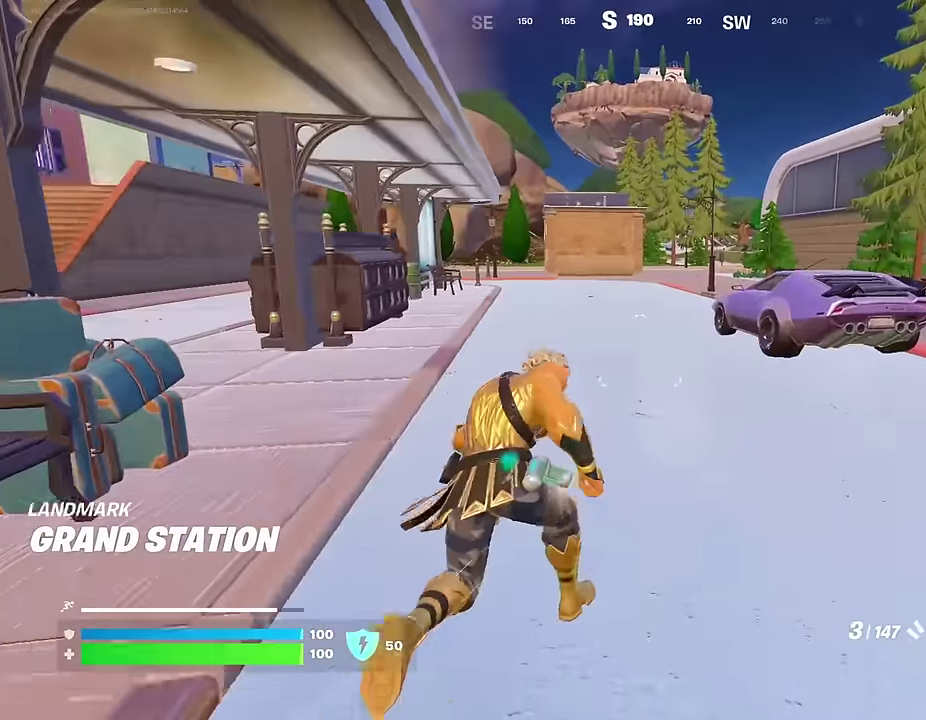
{"dt_ms": 700, "buttons": ["SQUARE"], "left_stick": "up", "right_stick": "center", "events": [[200, "left_stick", "up-right"], [533, "right_stick", "right"], [617, "left_stick", "up"], [650, "right_stick", "center"], [700, "SQUARE", "down"]]}
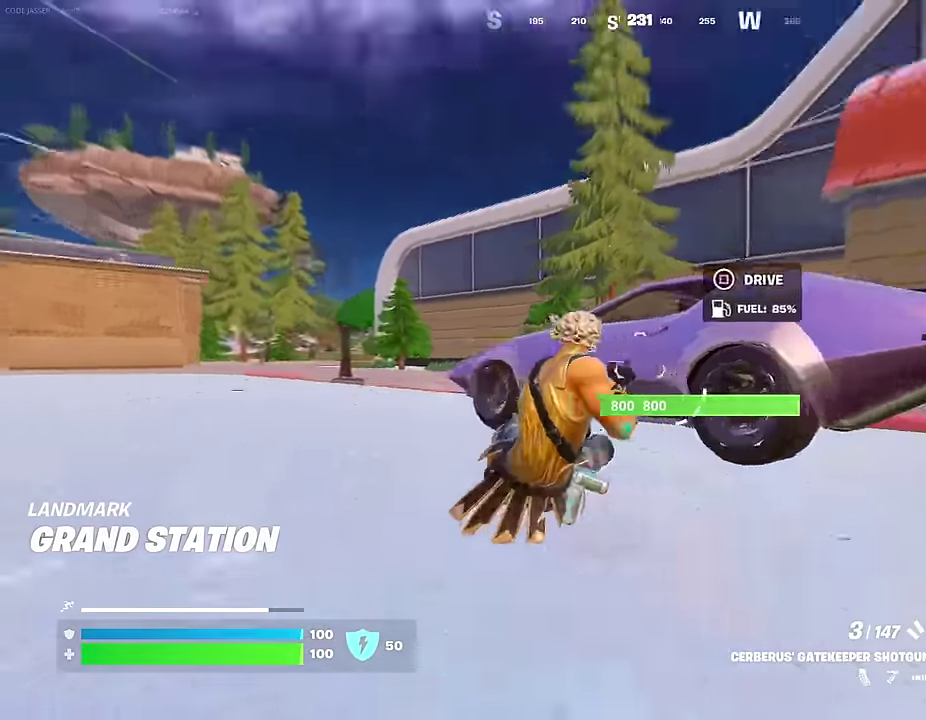
{"dt_ms": 300, "buttons": [], "left_stick": "up", "right_stick": "center", "events": [[83, "SQUARE", "up"], [117, "right_stick", "left"], [233, "right_stick", "center"]]}
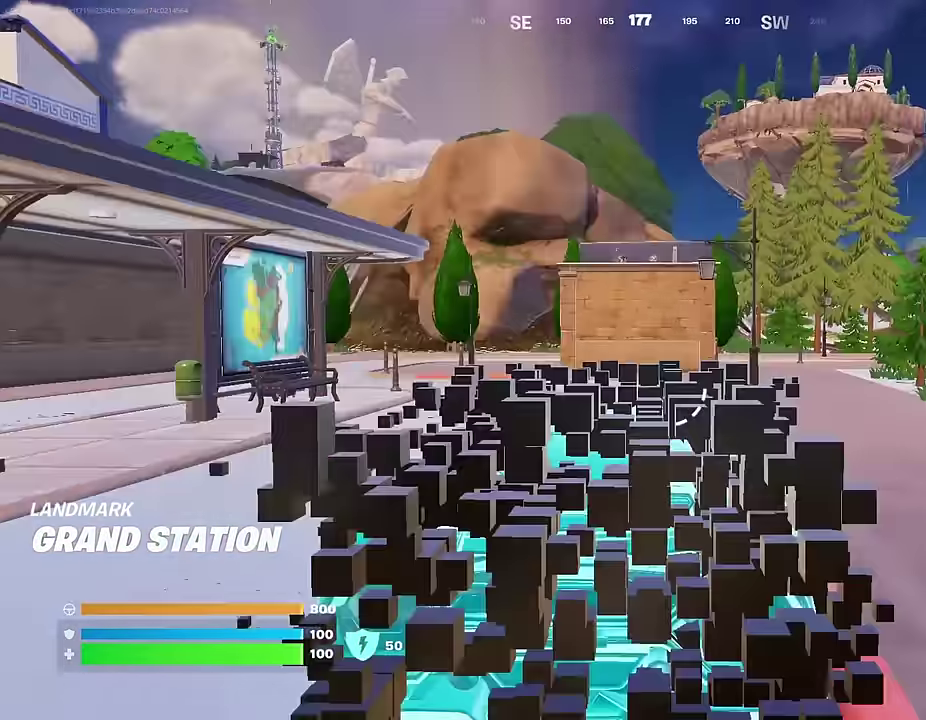
{"dt_ms": 700, "buttons": [], "left_stick": "up-right", "right_stick": "center", "events": [[383, "left_stick", "up-right"], [550, "left_stick", "up"], [683, "left_stick", "up-right"]]}
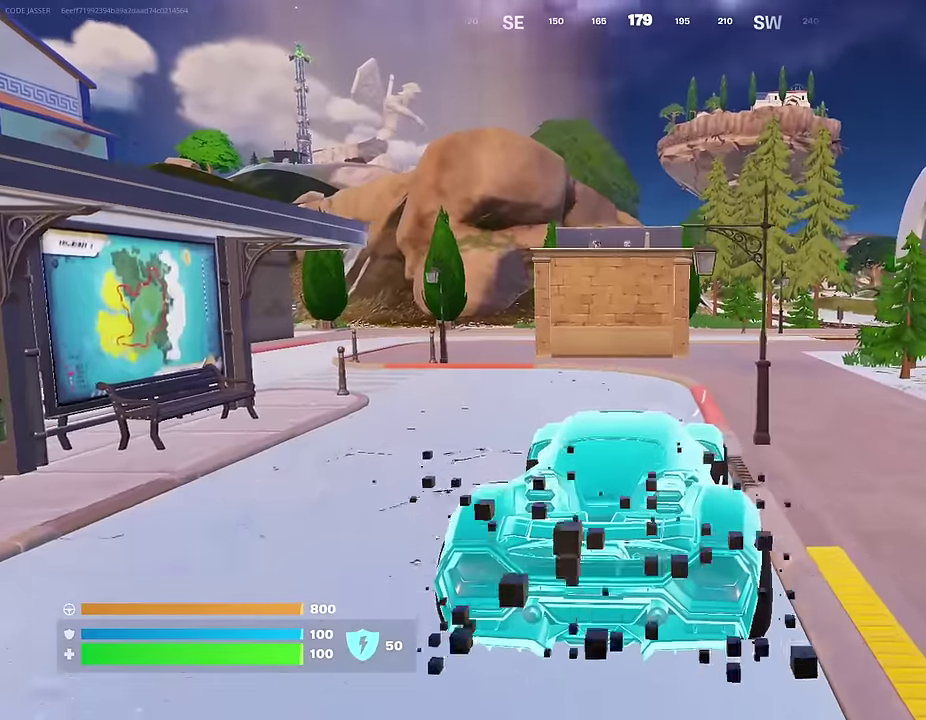
{"dt_ms": 300, "buttons": [], "left_stick": "up-right", "right_stick": "center", "events": []}
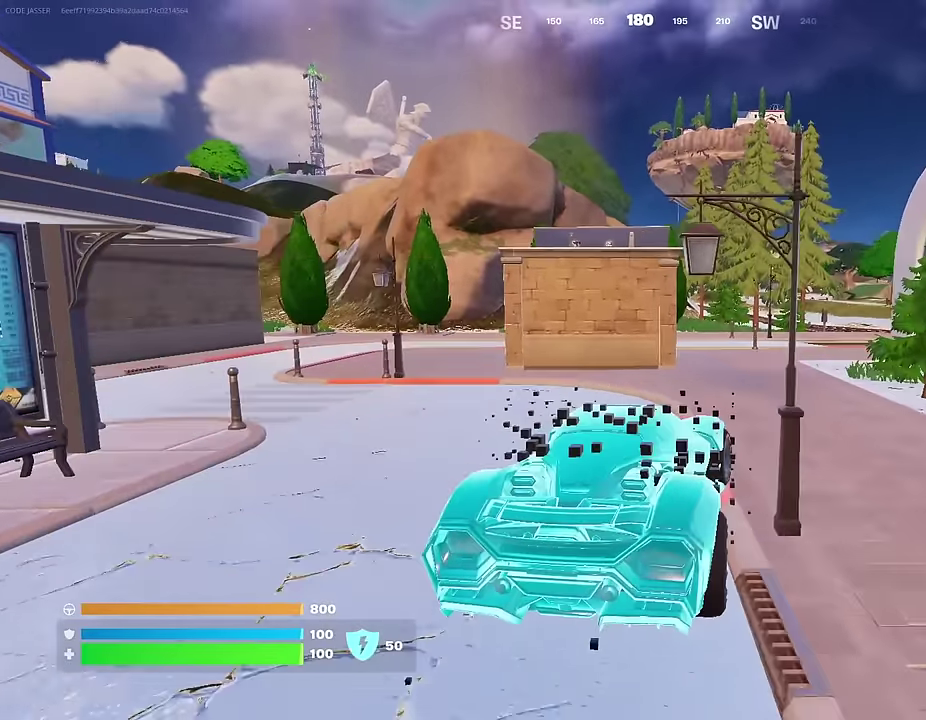
{"dt_ms": 900, "buttons": ["R3"], "left_stick": "up-right", "right_stick": "center"}
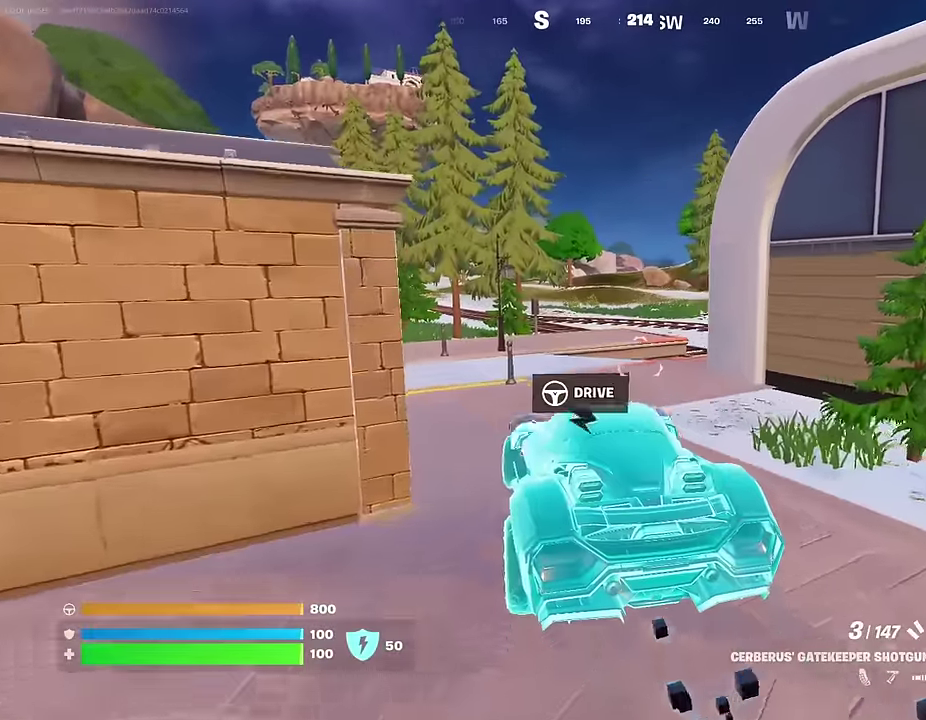
{"dt_ms": 300, "buttons": [], "left_stick": "up-right", "right_stick": "center"}
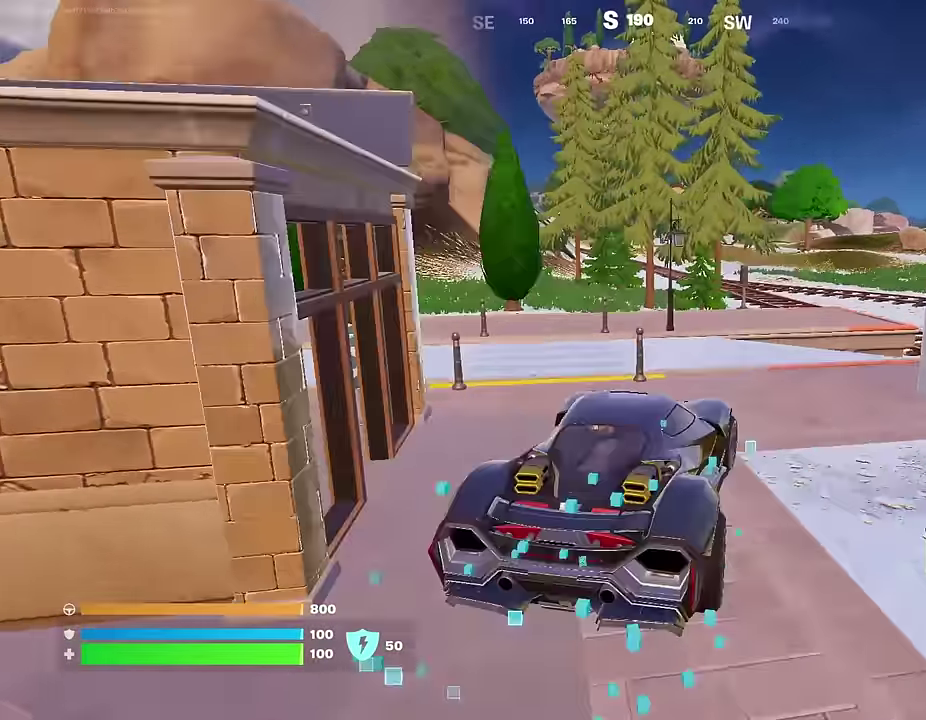
{"dt_ms": 700, "buttons": [], "left_stick": "up-right", "right_stick": "center", "events": [[367, "left_stick", "up"], [467, "left_stick", "up-left"], [600, "left_stick", "up"], [700, "left_stick", "up-right"]]}
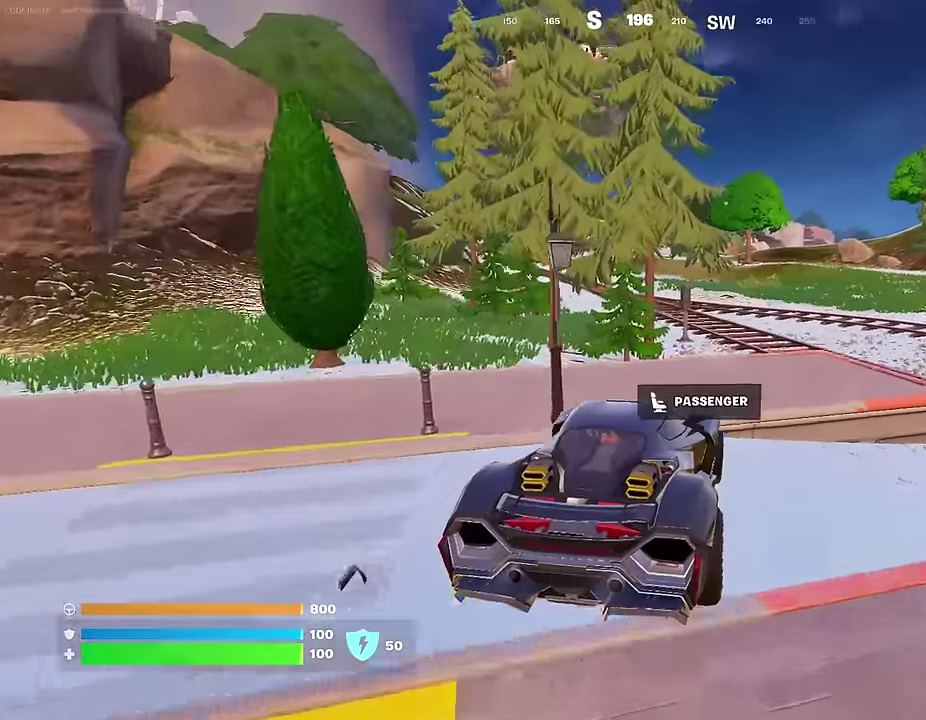
{"dt_ms": 300, "buttons": [], "left_stick": "up-right", "right_stick": "center", "events": []}
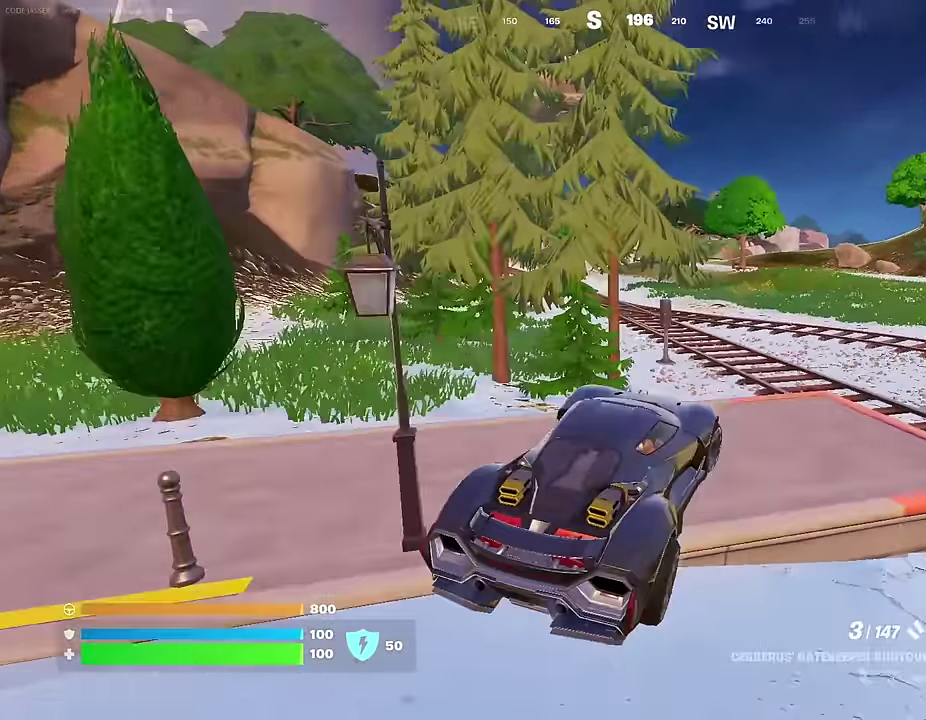
{"dt_ms": 700, "buttons": [], "left_stick": "up-right", "right_stick": "center", "events": [[217, "left_stick", "up"], [333, "L1", "down"], [400, "L1", "up"], [417, "left_stick", "up-right"]]}
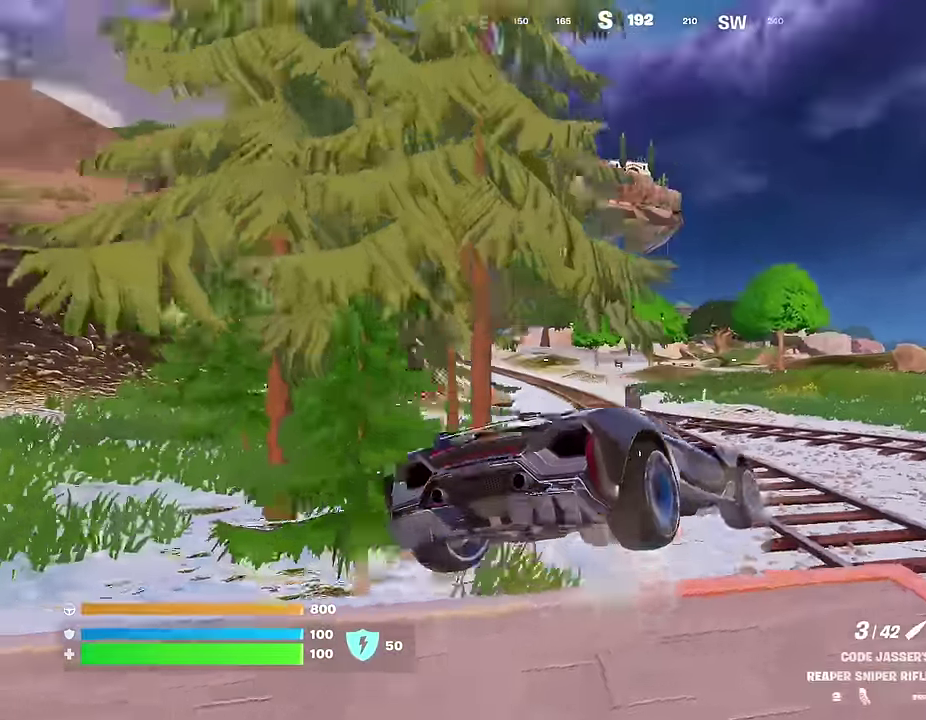
{"dt_ms": 300, "buttons": ["L2"], "left_stick": "up-right", "right_stick": "center", "events": [[133, "L2", "down"]]}
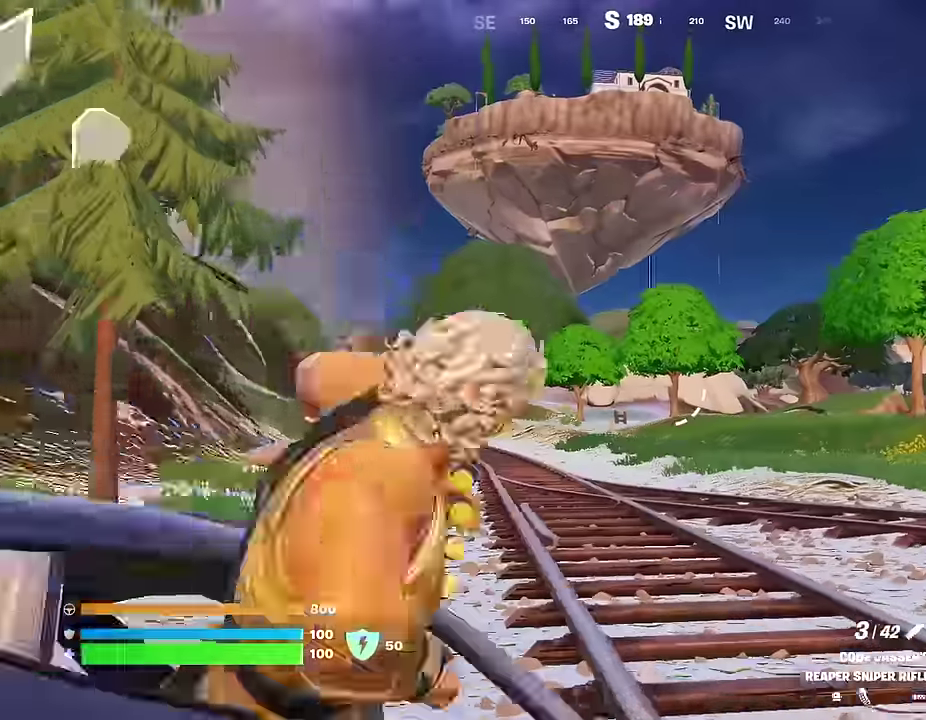
{"dt_ms": 700, "buttons": [], "left_stick": "up-right", "right_stick": "center", "events": [[250, "L2", "up"], [483, "right_stick", "down-left"], [600, "right_stick", "center"]]}
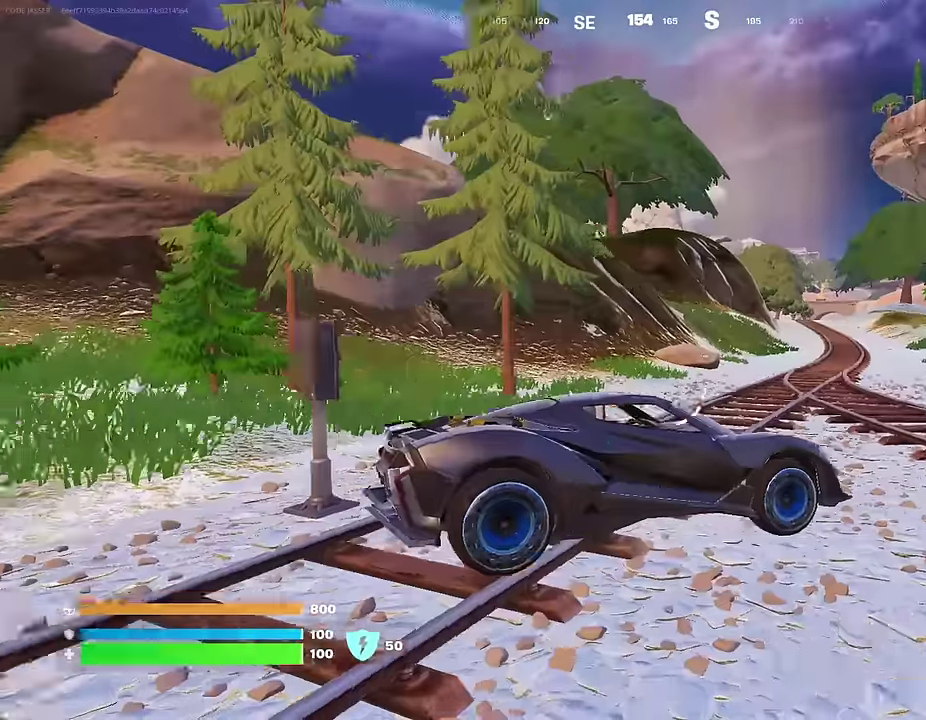
{"dt_ms": 300, "buttons": [], "left_stick": "up-left", "right_stick": "right", "events": [[200, "right_stick", "right"], [217, "left_stick", "up"], [283, "left_stick", "up-left"]]}
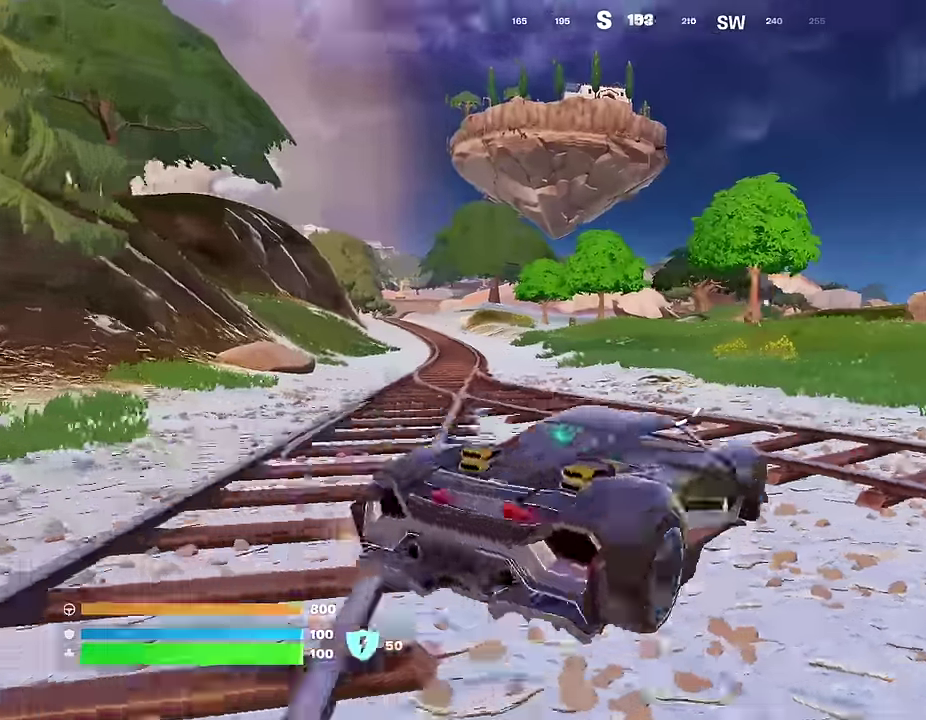
{"dt_ms": 600, "buttons": [], "left_stick": "up-left", "right_stick": "center", "events": [[50, "right_stick", "center"], [300, "left_stick", "up"], [500, "left_stick", "up-left"]]}
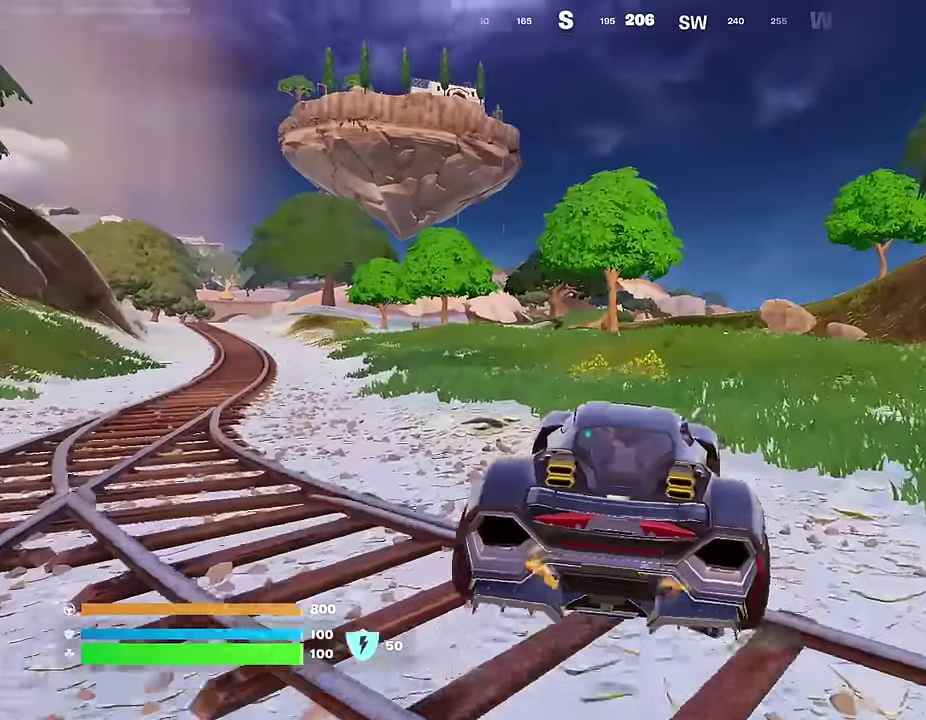
{"dt_ms": 400, "buttons": [], "left_stick": "up-left", "right_stick": "center", "events": []}
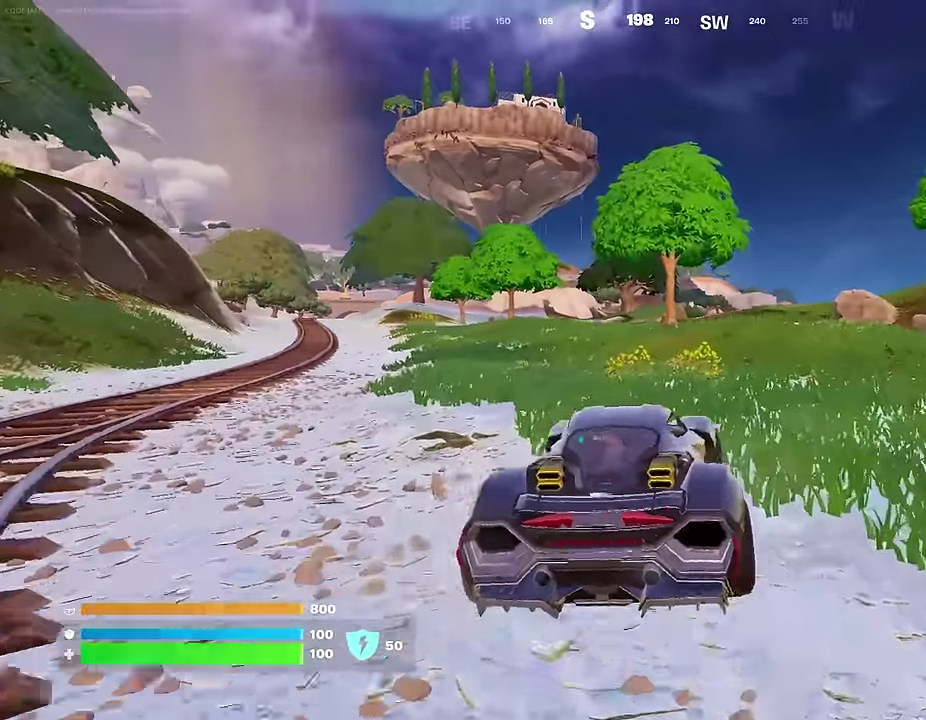
{"dt_ms": 600, "buttons": [], "left_stick": "up-left", "right_stick": "center", "events": []}